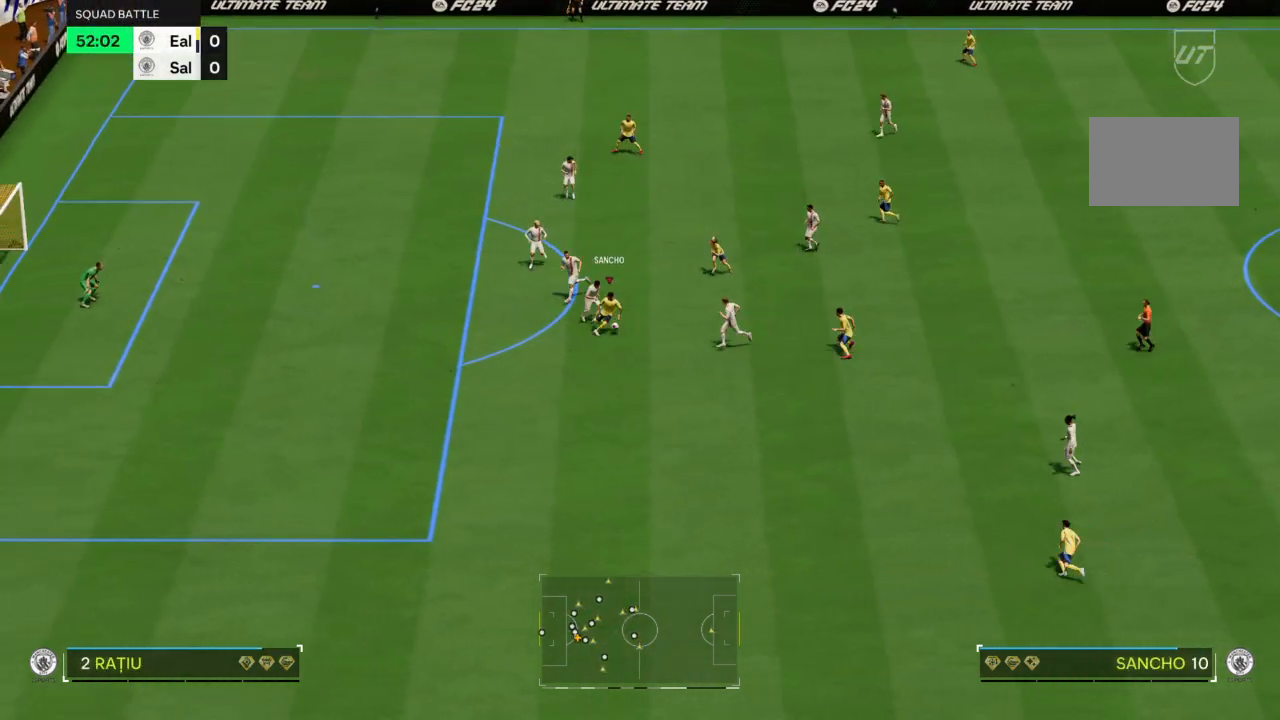
Gameplay with a controller (PlayStation layout); each line is a JSON object with the inputs held at the frame after it. "events" lists button and stick changes between this image and that frame as [ms after this image, input, new state], when the widget could be followed in between. Not read: L3 R3.
{"buttons": [], "left_stick": "up-right", "right_stick": "center", "events": []}
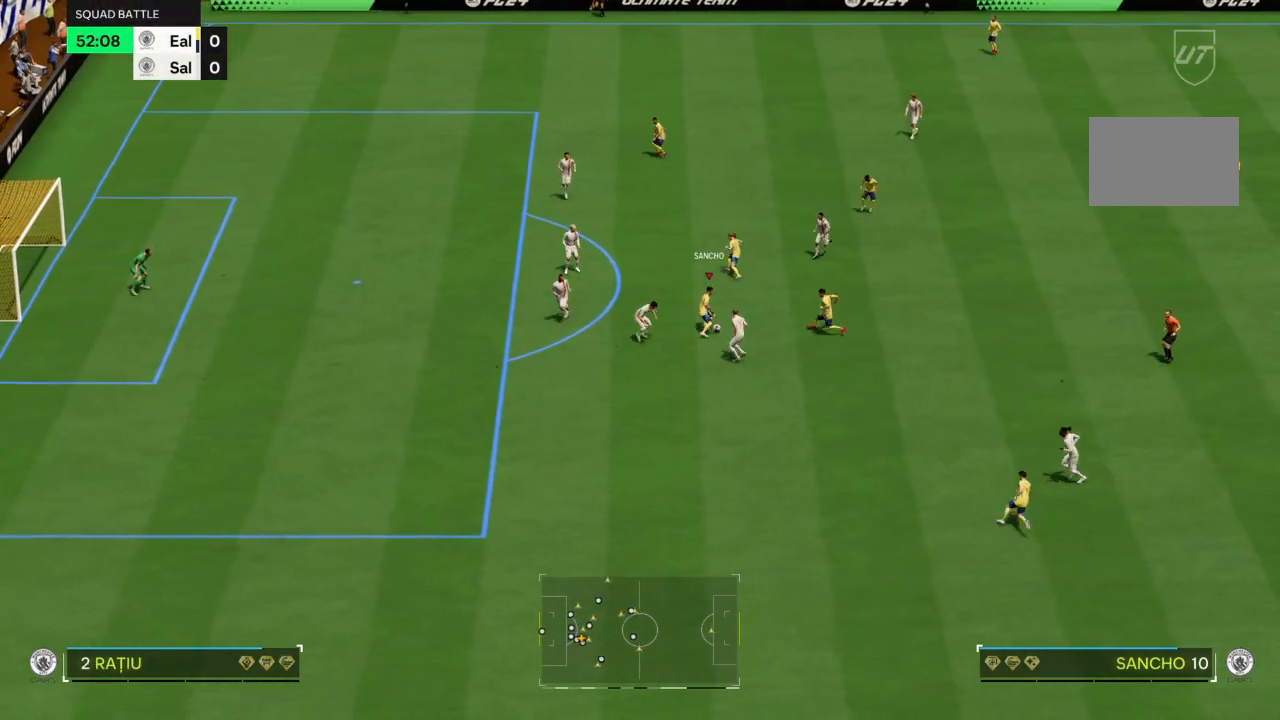
{"buttons": [], "left_stick": "up-left", "right_stick": "center", "events": [[200, "TRIANGLE", "down"], [200, "left_stick", "up-left"], [266, "TRIANGLE", "up"]]}
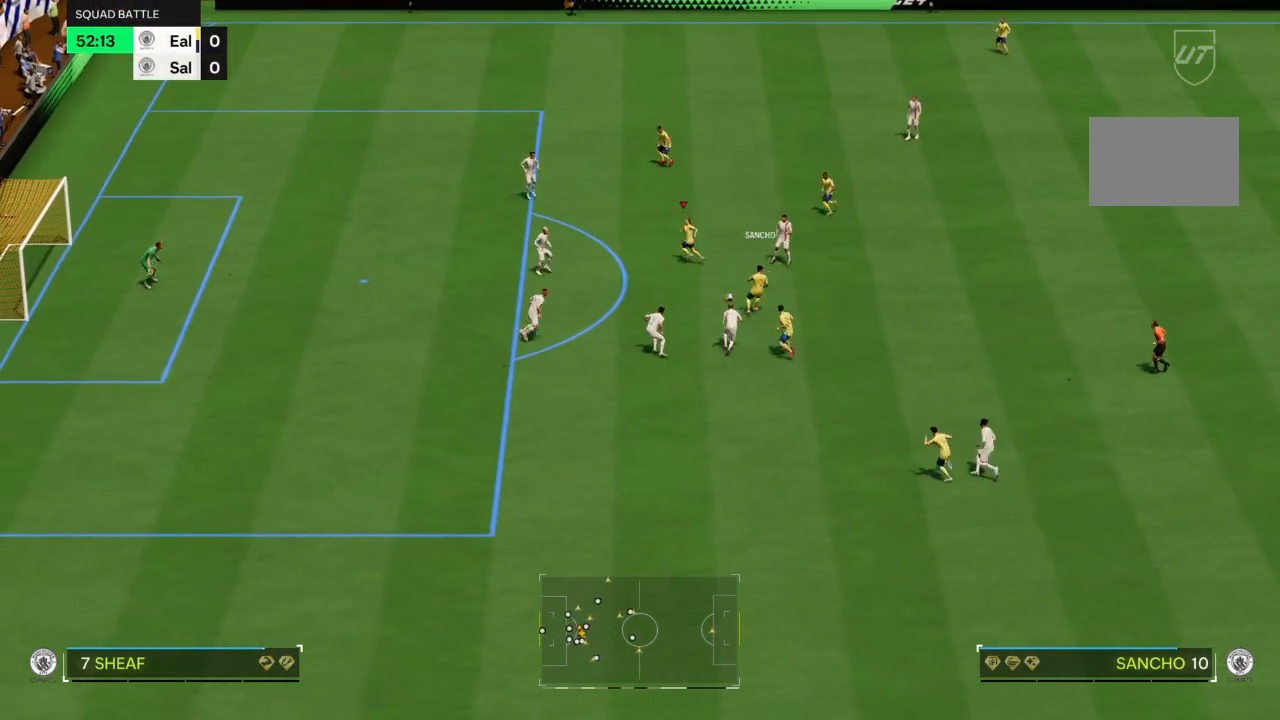
{"buttons": [], "left_stick": "down-left", "right_stick": "center", "events": [[501, "left_stick", "down-left"]]}
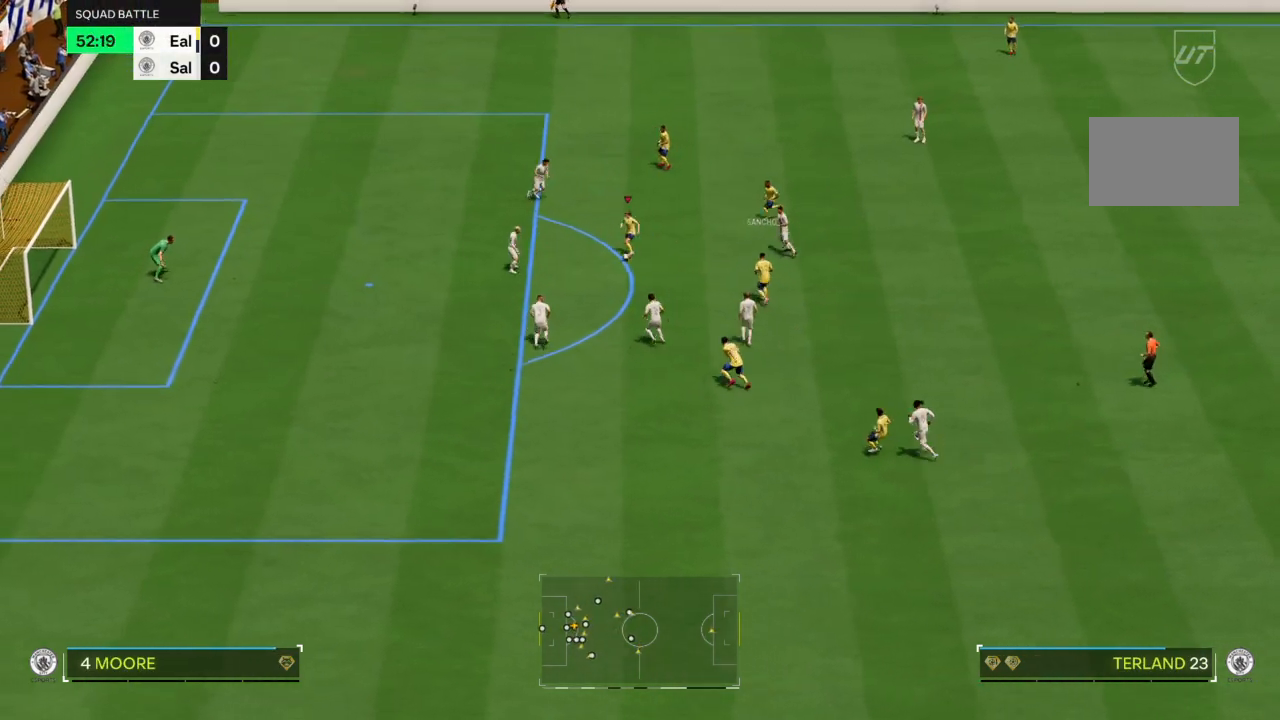
{"buttons": [], "left_stick": "down-right", "right_stick": "center", "events": [[100, "left_stick", "down"], [500, "left_stick", "down-right"]]}
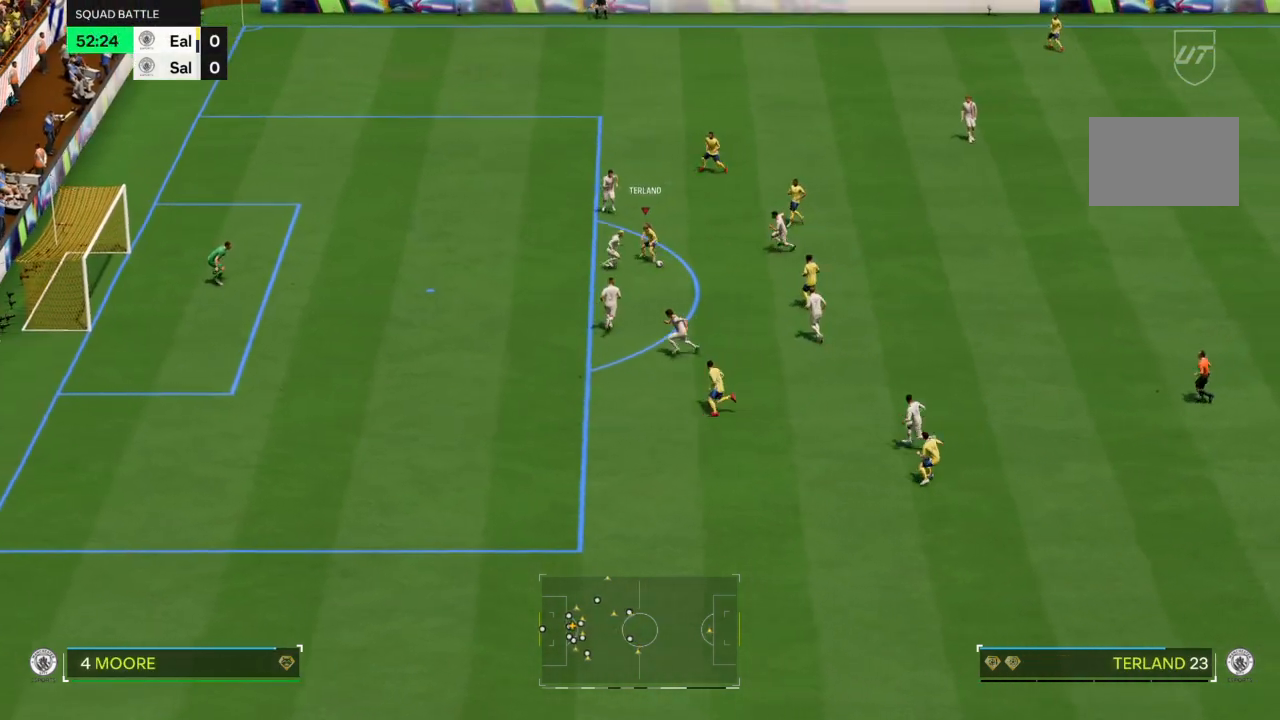
{"buttons": [], "left_stick": "up-right", "right_stick": "center", "events": [[367, "left_stick", "up-right"]]}
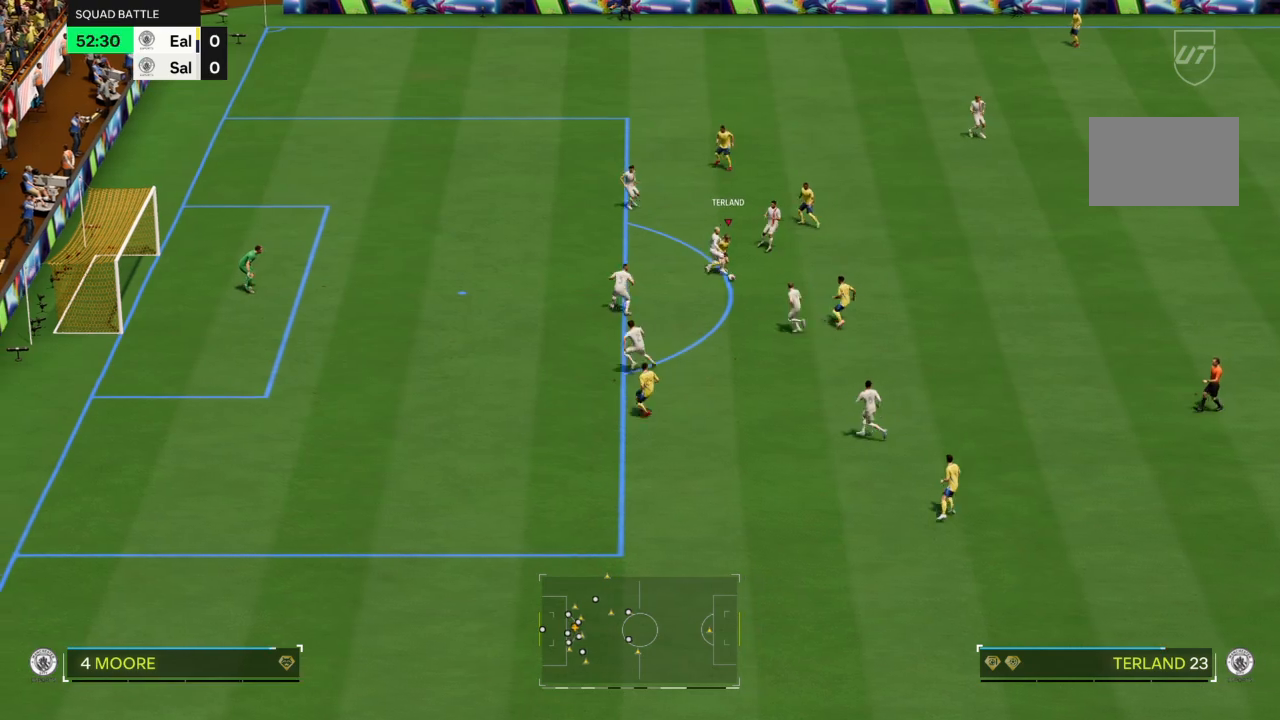
{"buttons": [], "left_stick": "down-right", "right_stick": "center", "events": [[400, "left_stick", "down-right"]]}
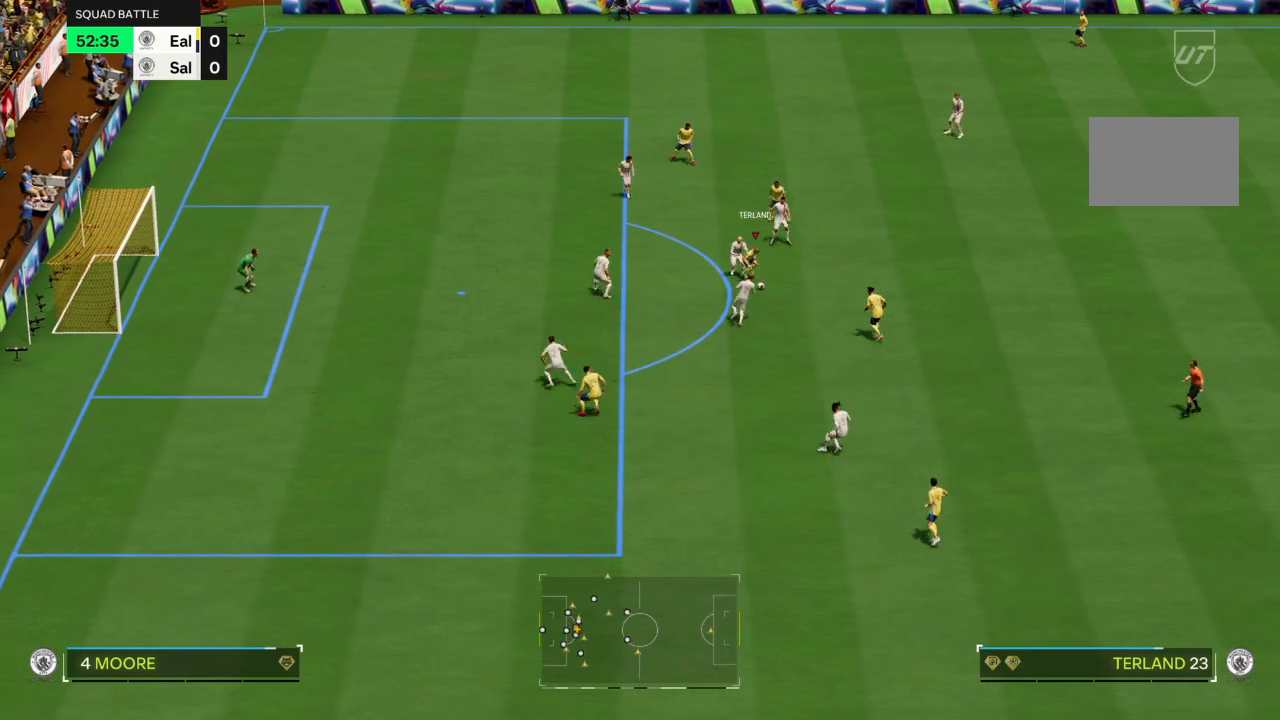
{"buttons": ["CROSS"], "left_stick": "down-right", "right_stick": "center", "events": [[267, "L2", "down"], [434, "CROSS", "down"], [501, "L2", "up"]]}
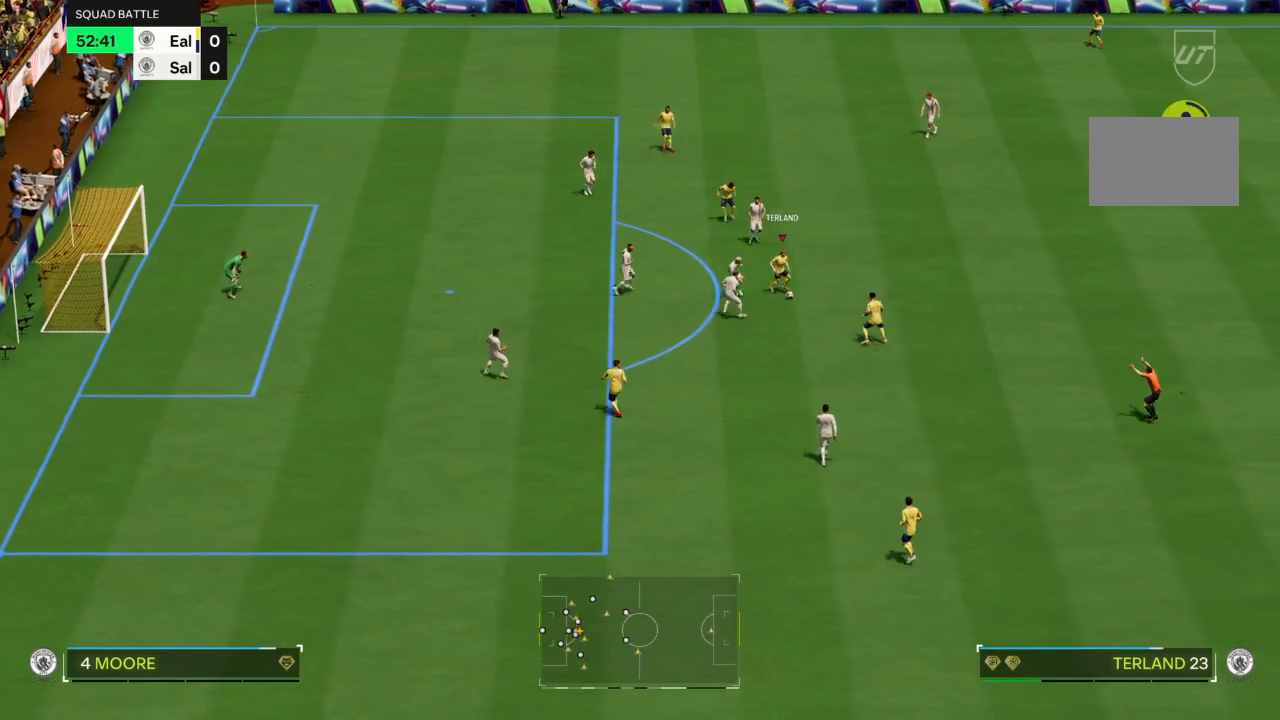
{"buttons": [], "left_stick": "down-left", "right_stick": "center", "events": [[33, "CROSS", "up"], [200, "left_stick", "right"], [400, "left_stick", "down"], [467, "left_stick", "down-left"]]}
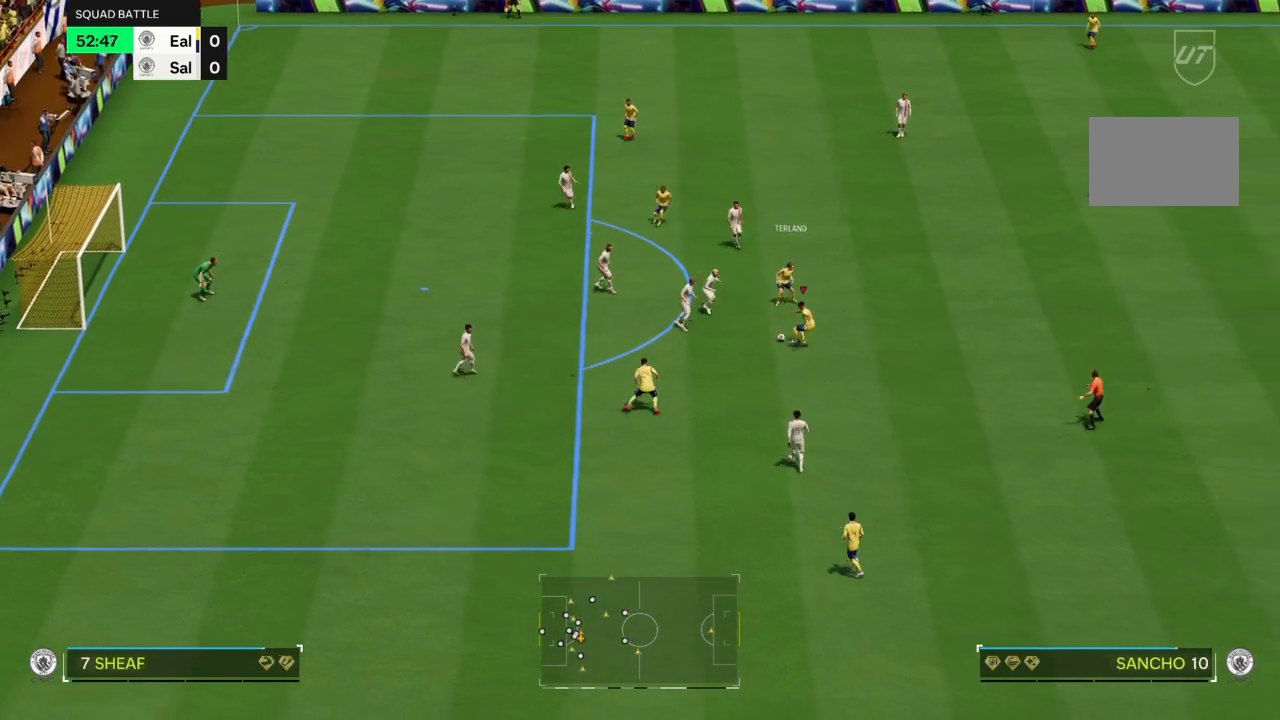
{"buttons": [], "left_stick": "down-left", "right_stick": "center", "events": [[67, "left_stick", "center"], [167, "left_stick", "down-left"]]}
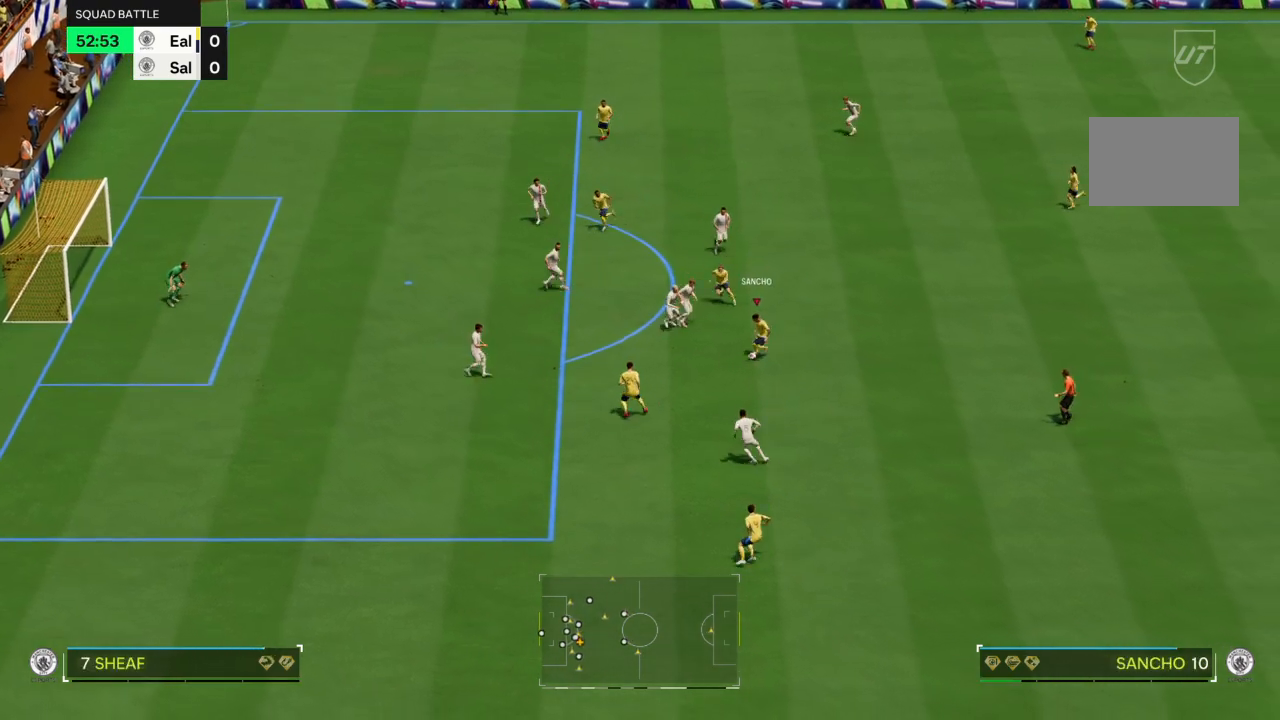
{"buttons": [], "left_stick": "down-left", "right_stick": "center", "events": []}
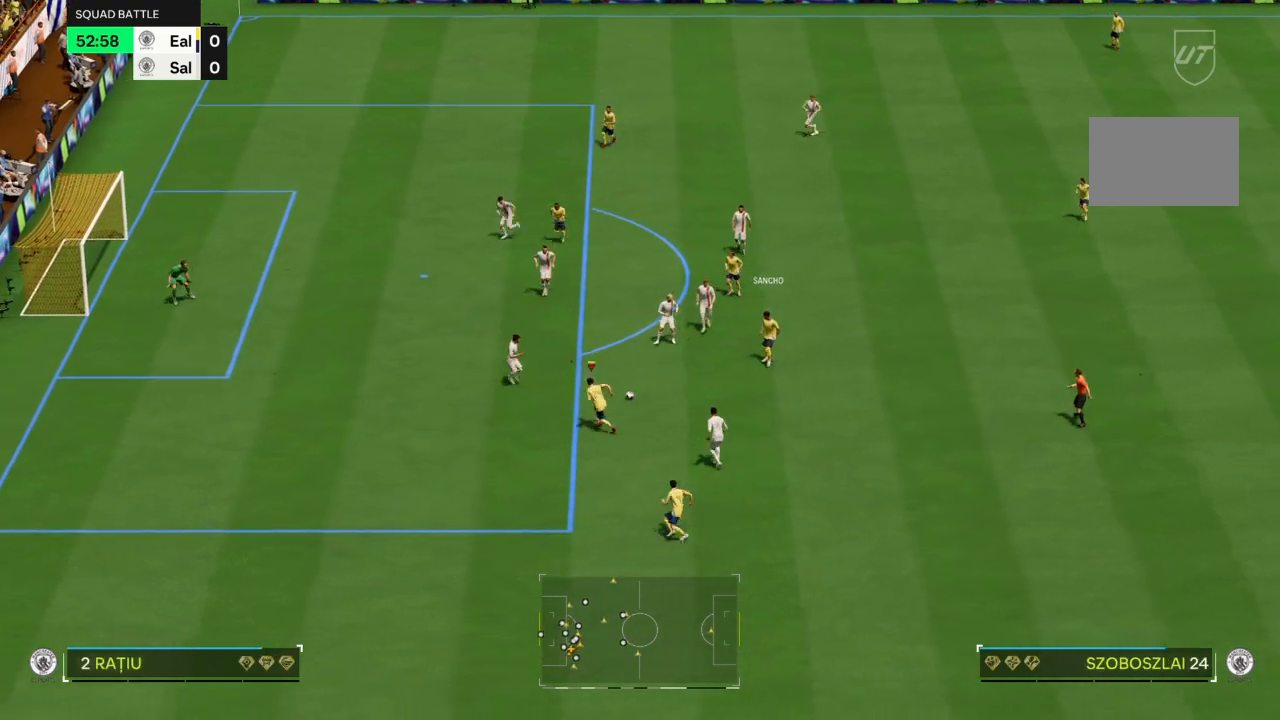
{"buttons": [], "left_stick": "down-right", "right_stick": "center", "events": [[300, "left_stick", "down"], [400, "left_stick", "down-right"]]}
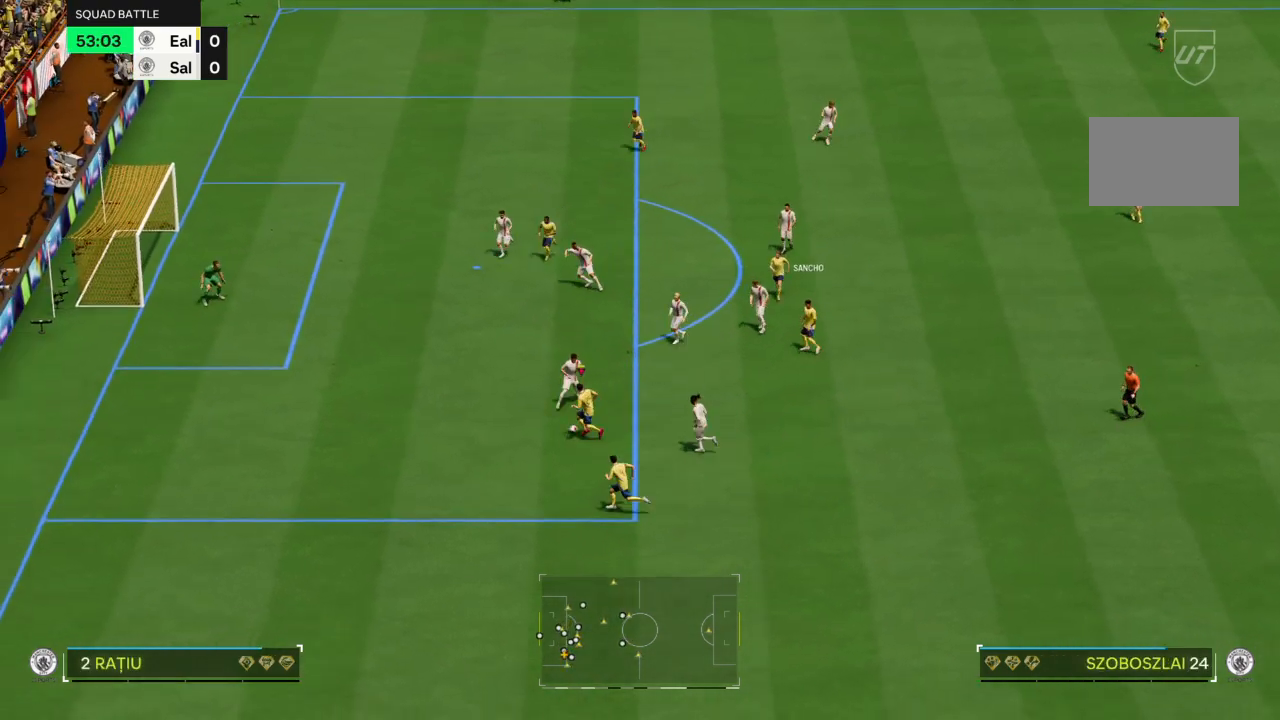
{"buttons": [], "left_stick": "left", "right_stick": "center", "events": [[267, "TRIANGLE", "down"], [300, "left_stick", "down-left"], [333, "TRIANGLE", "up"], [433, "left_stick", "left"]]}
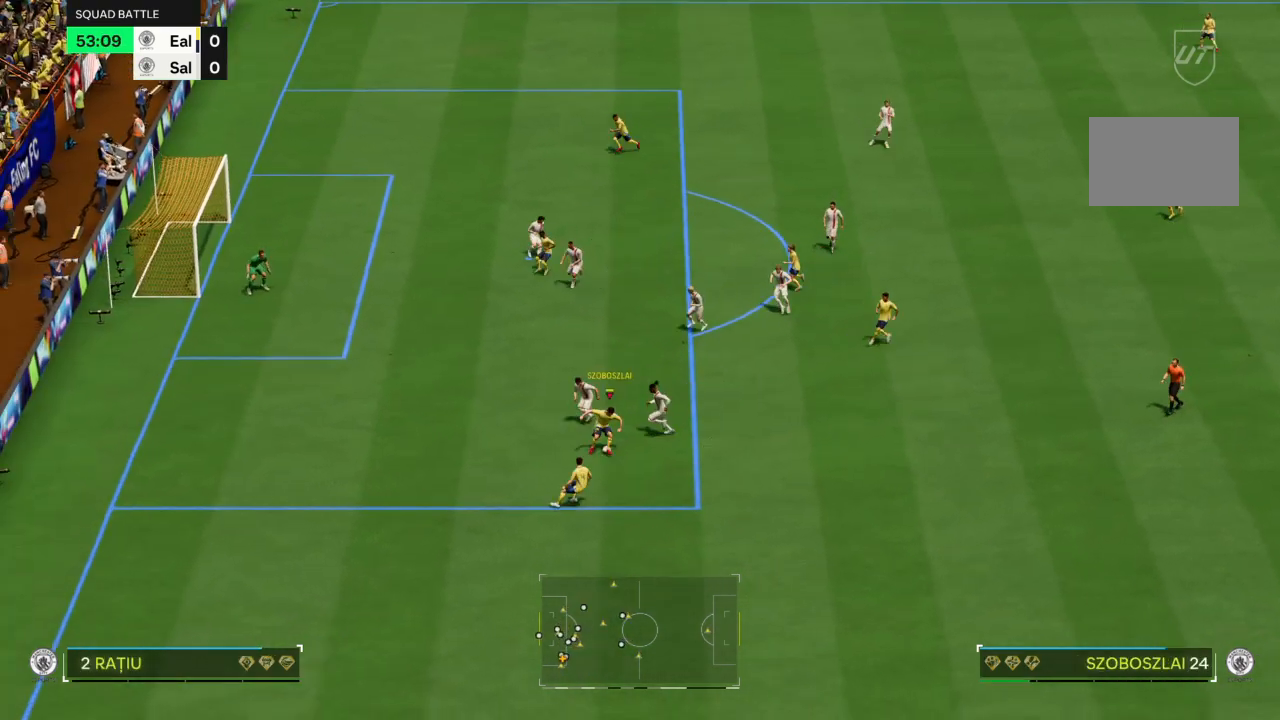
{"buttons": [], "left_stick": "left", "right_stick": "center", "events": []}
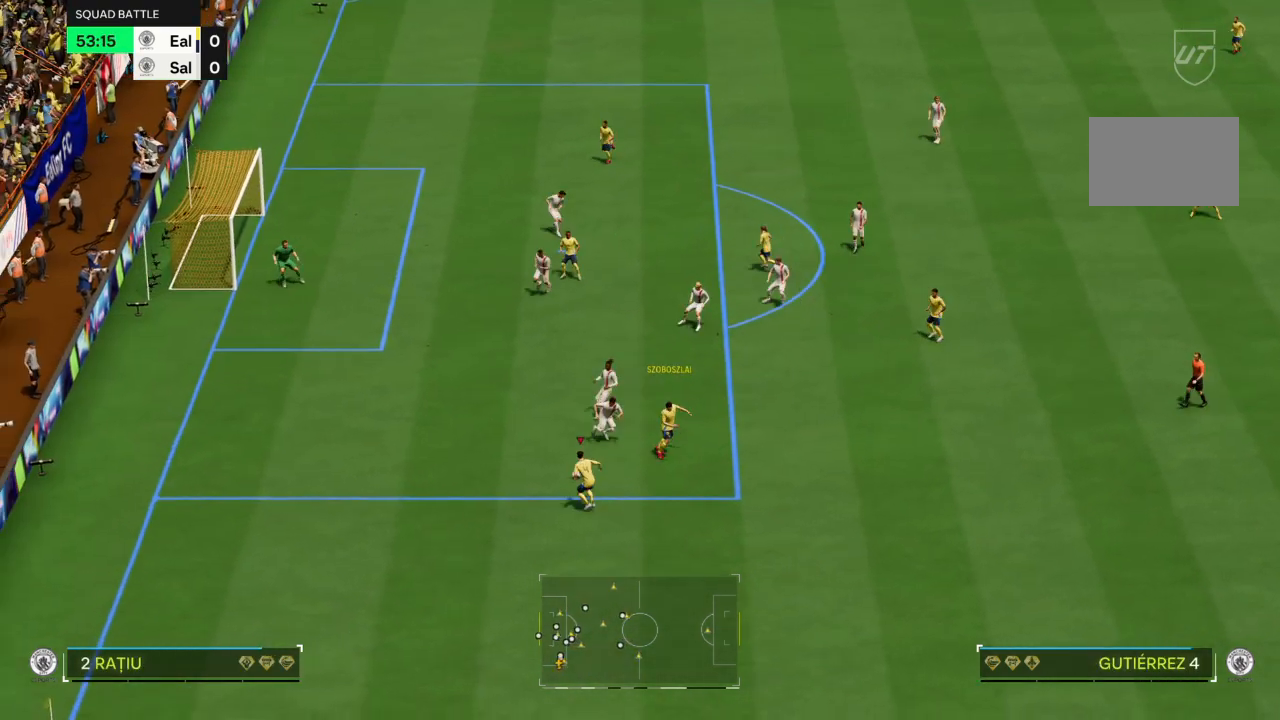
{"buttons": [], "left_stick": "up-left", "right_stick": "center", "events": [[400, "left_stick", "up-left"]]}
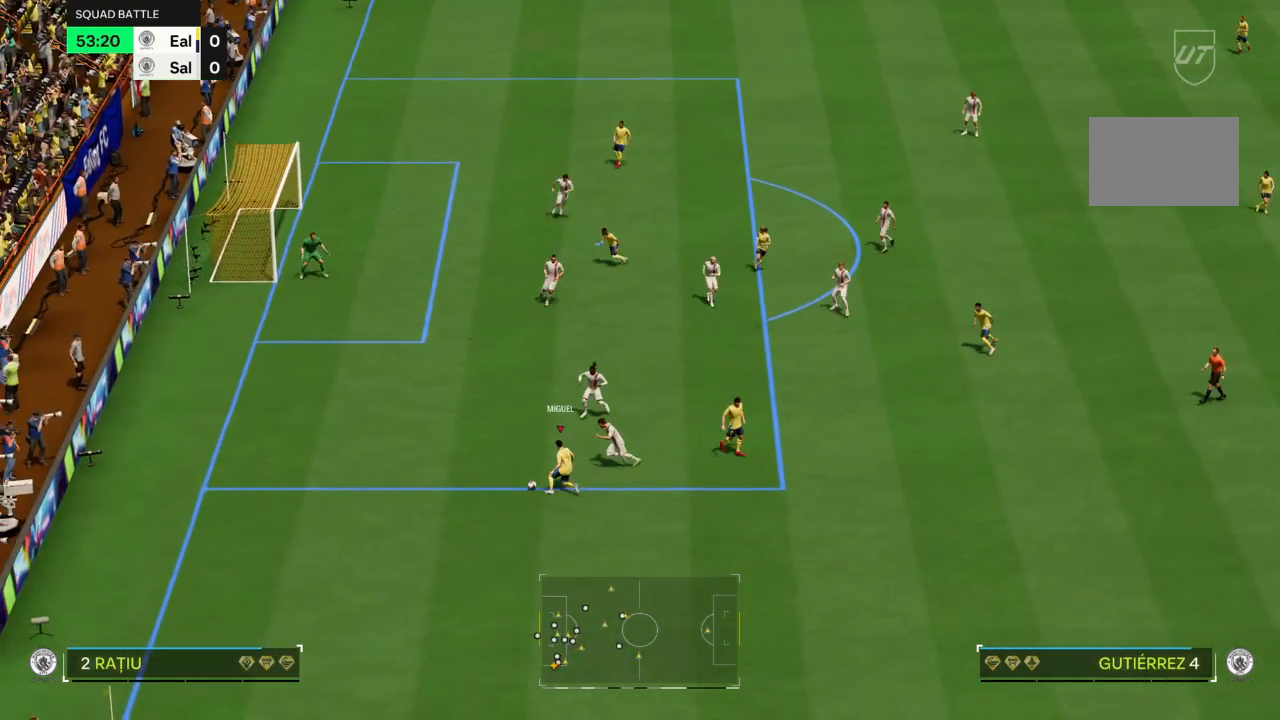
{"buttons": [], "left_stick": "up-left", "right_stick": "center", "events": [[100, "SQUARE", "down"], [234, "SQUARE", "up"]]}
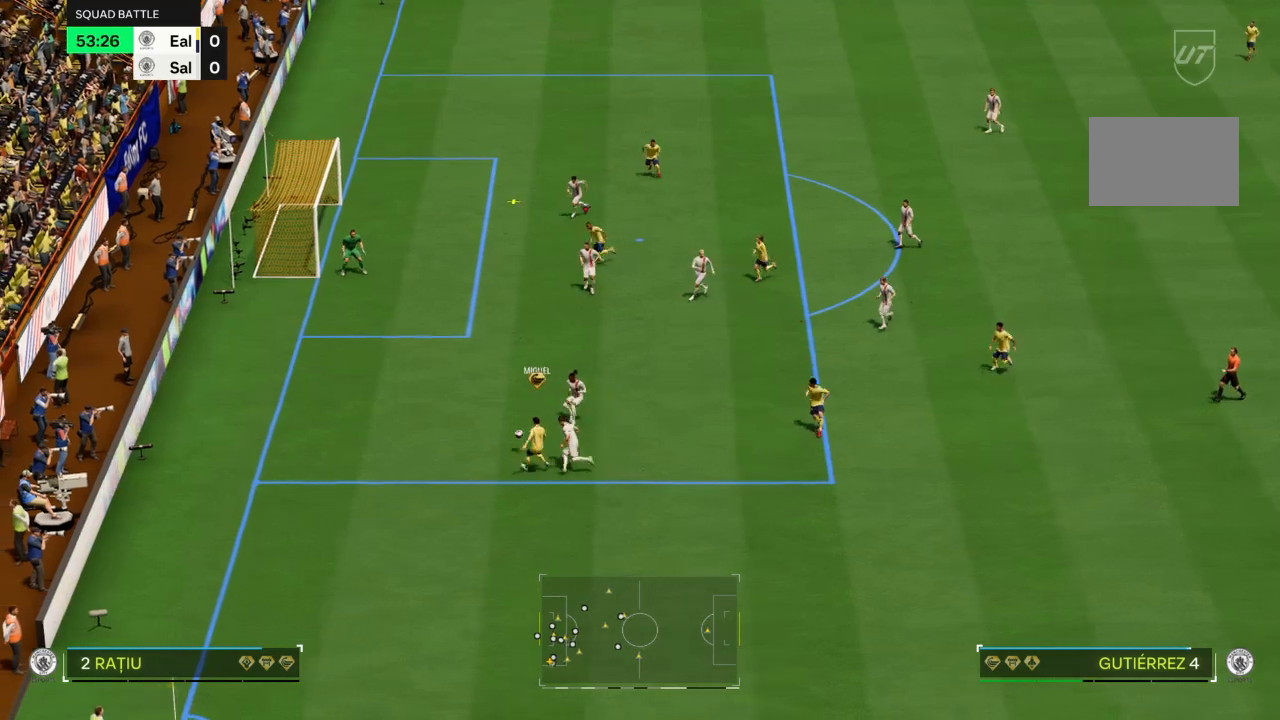
{"buttons": [], "left_stick": "up-left", "right_stick": "center", "events": []}
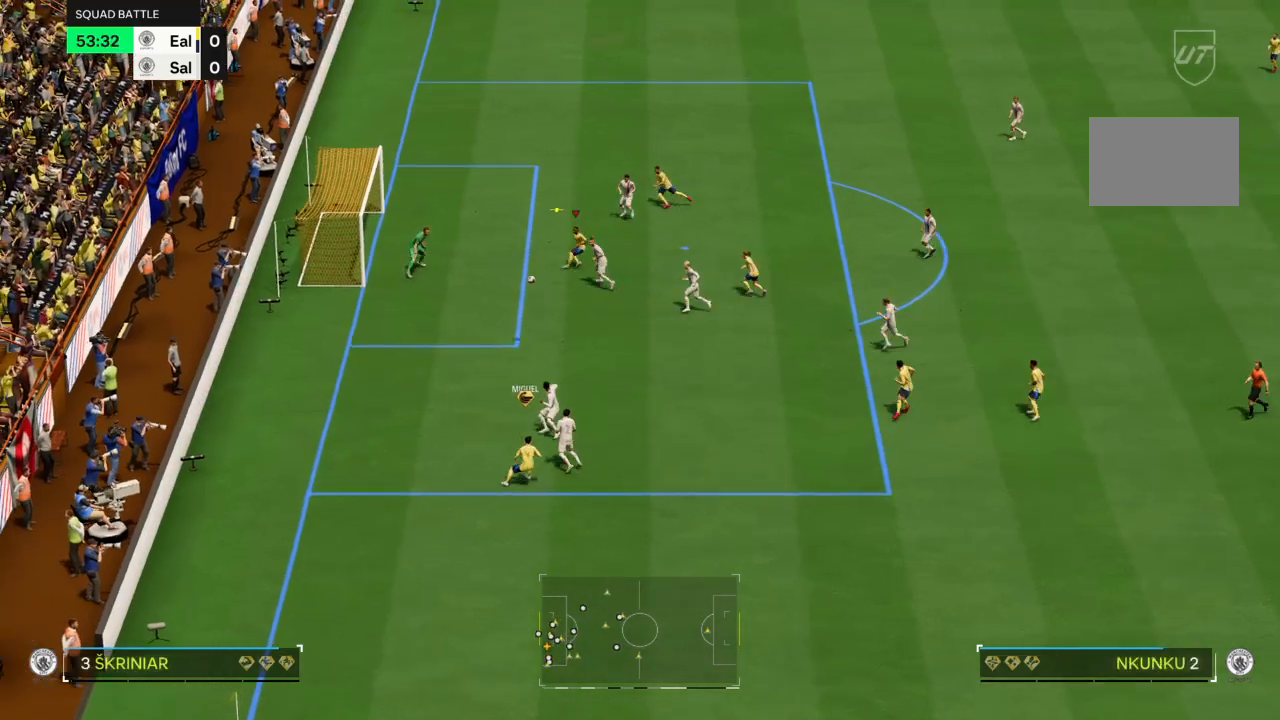
{"buttons": [], "left_stick": "up-left", "right_stick": "center", "events": [[67, "CIRCLE", "down"], [200, "CIRCLE", "up"]]}
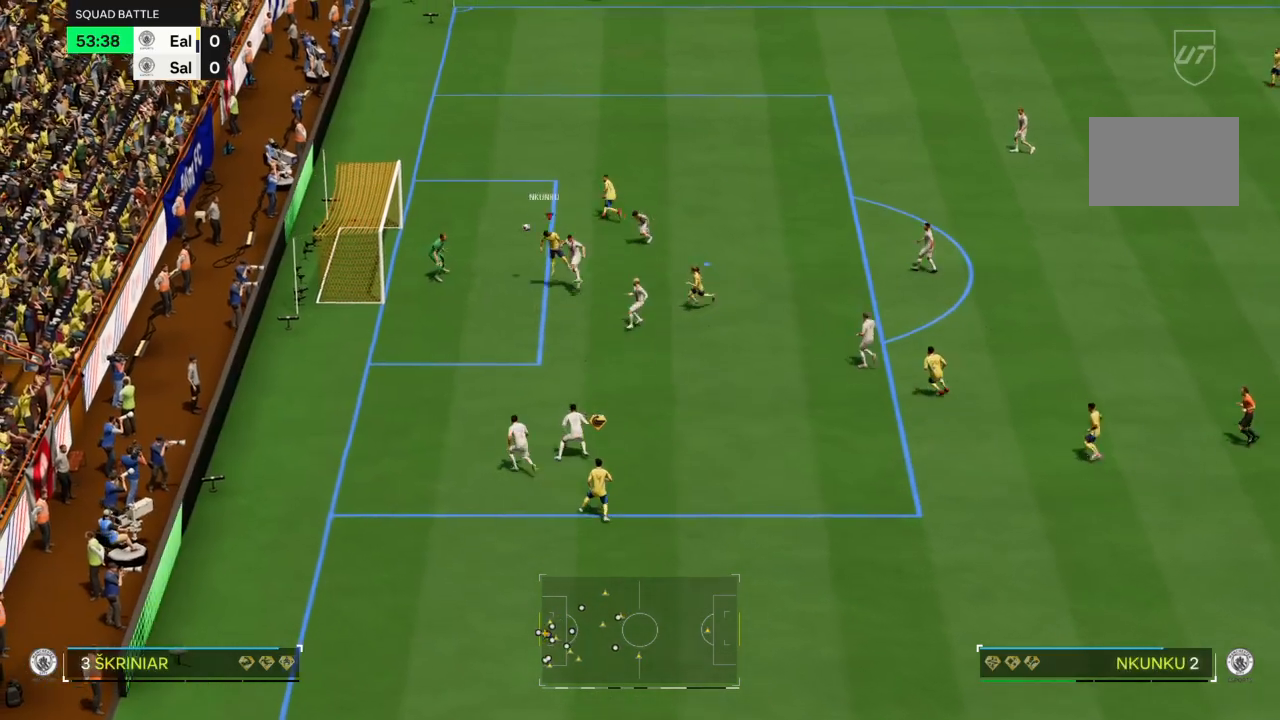
{"buttons": [], "left_stick": "up-left", "right_stick": "center", "events": []}
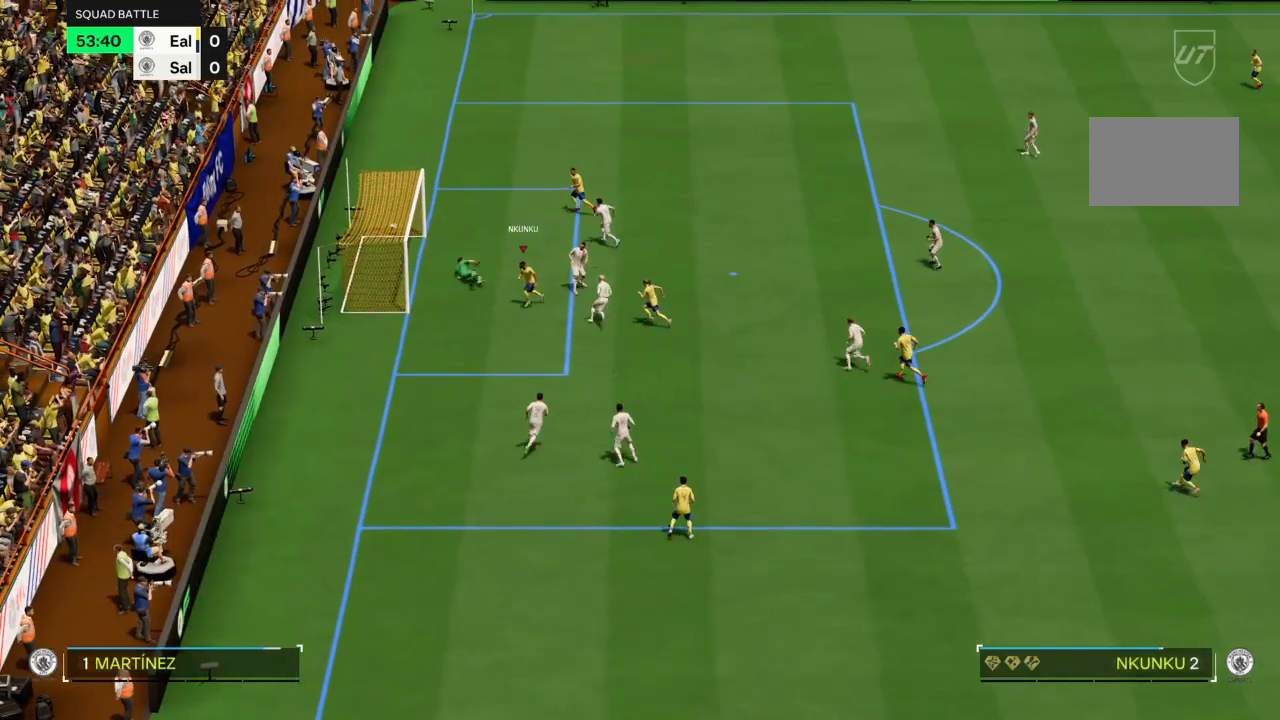
{"buttons": [], "left_stick": "center", "right_stick": "center", "events": [[134, "left_stick", "center"]]}
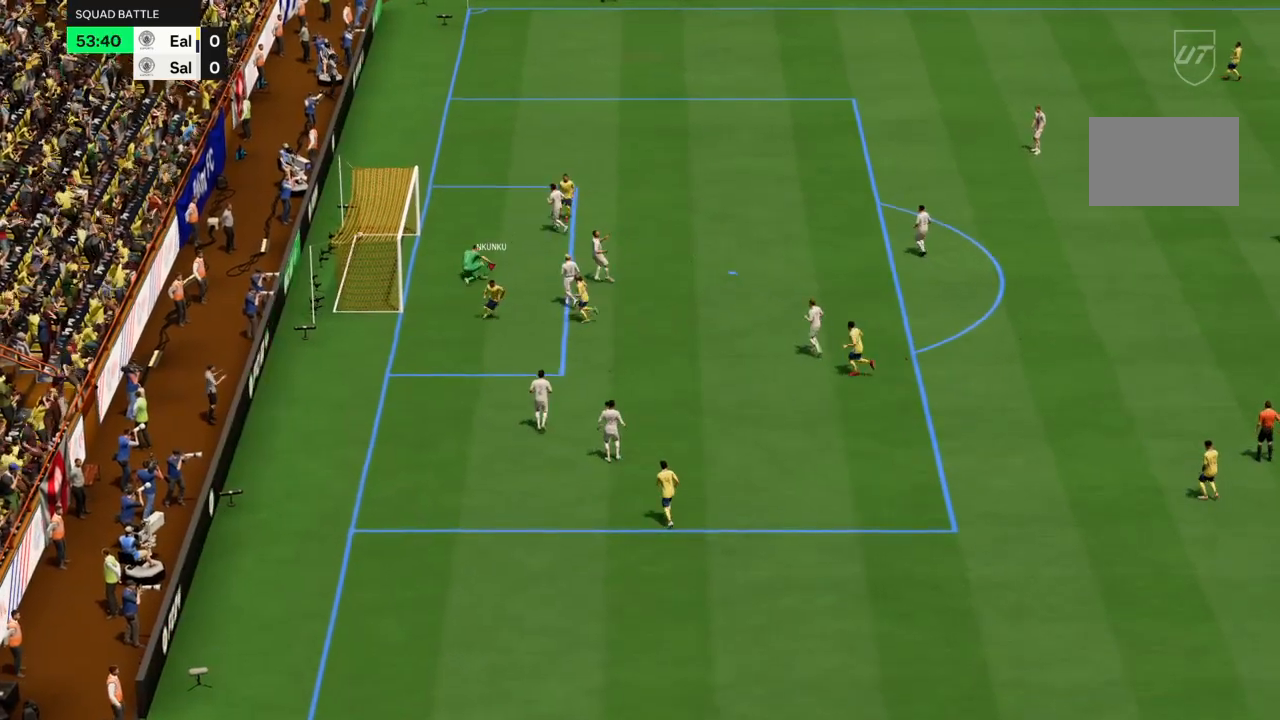
{"buttons": [], "left_stick": "center", "right_stick": "center", "events": []}
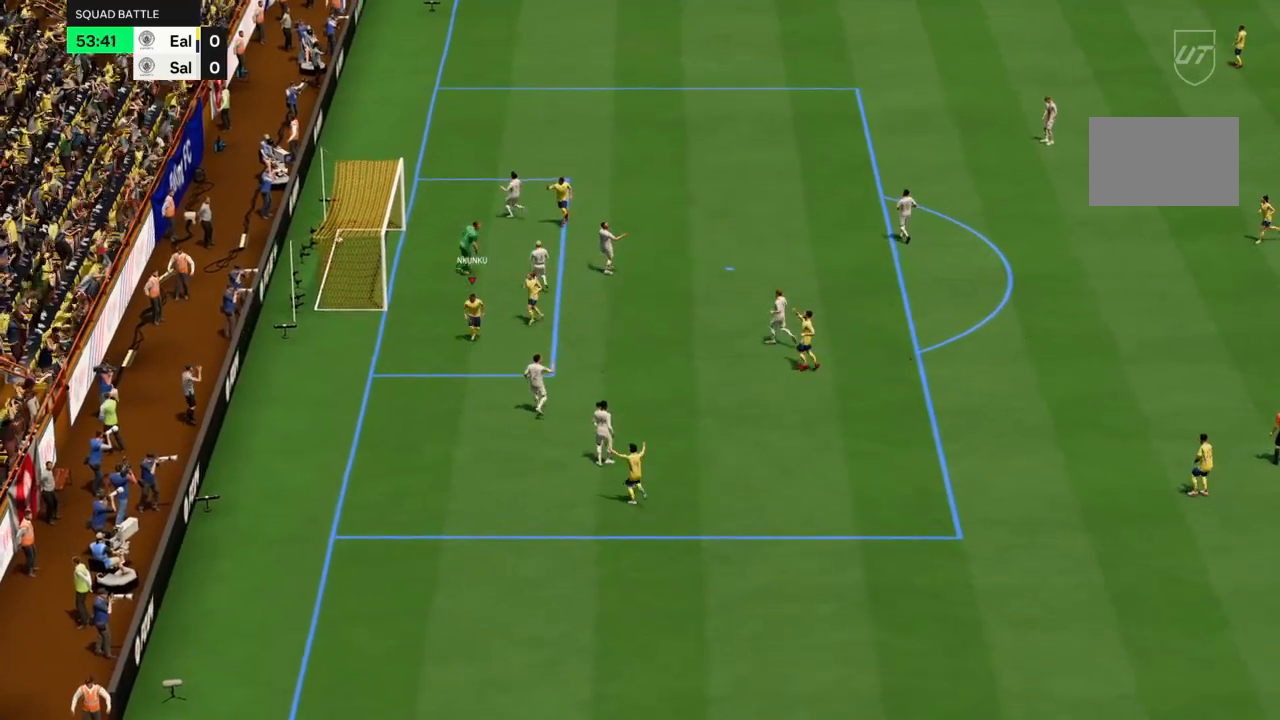
{"buttons": [], "left_stick": "center", "right_stick": "center", "events": []}
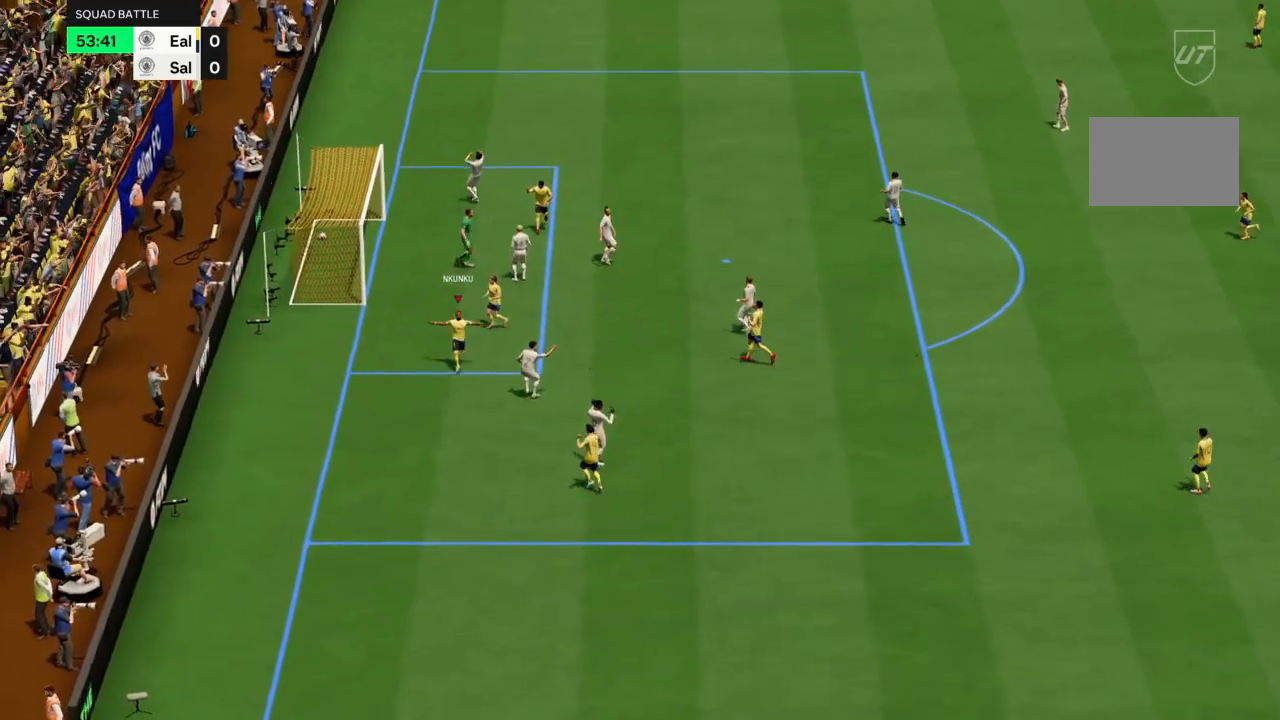
{"buttons": [], "left_stick": "center", "right_stick": "center", "events": []}
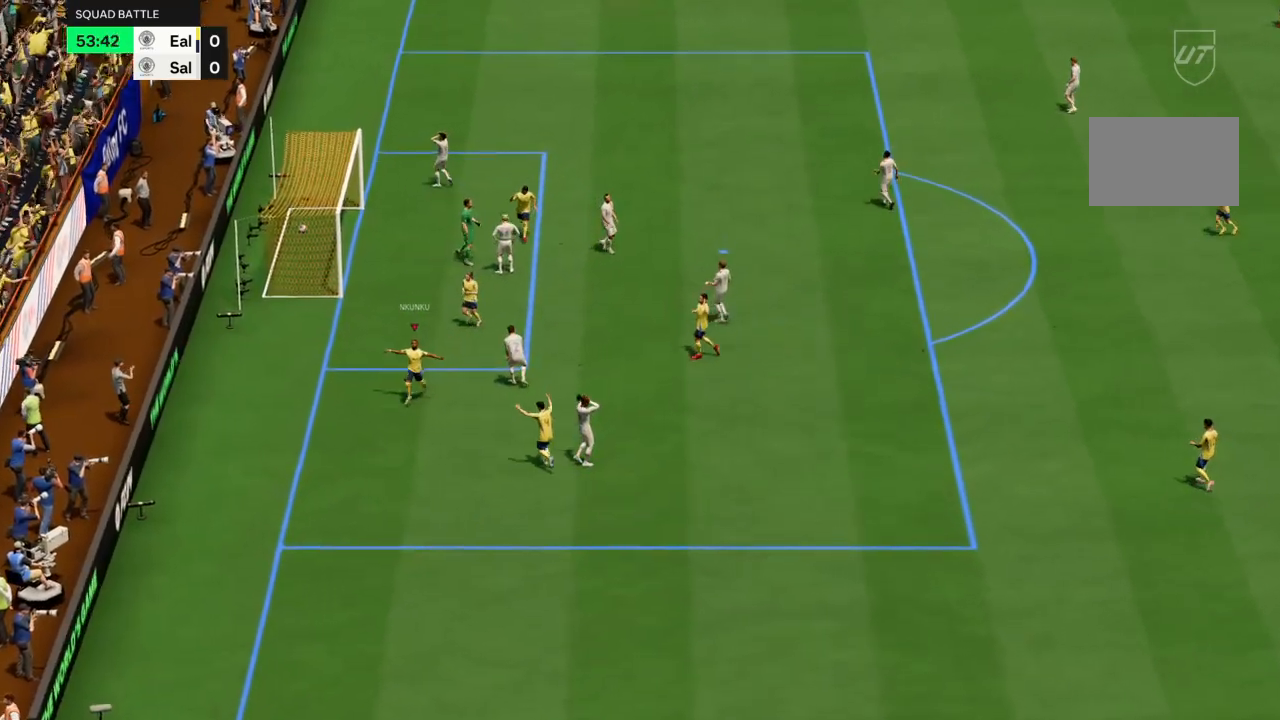
{"buttons": [], "left_stick": "center", "right_stick": "center", "events": []}
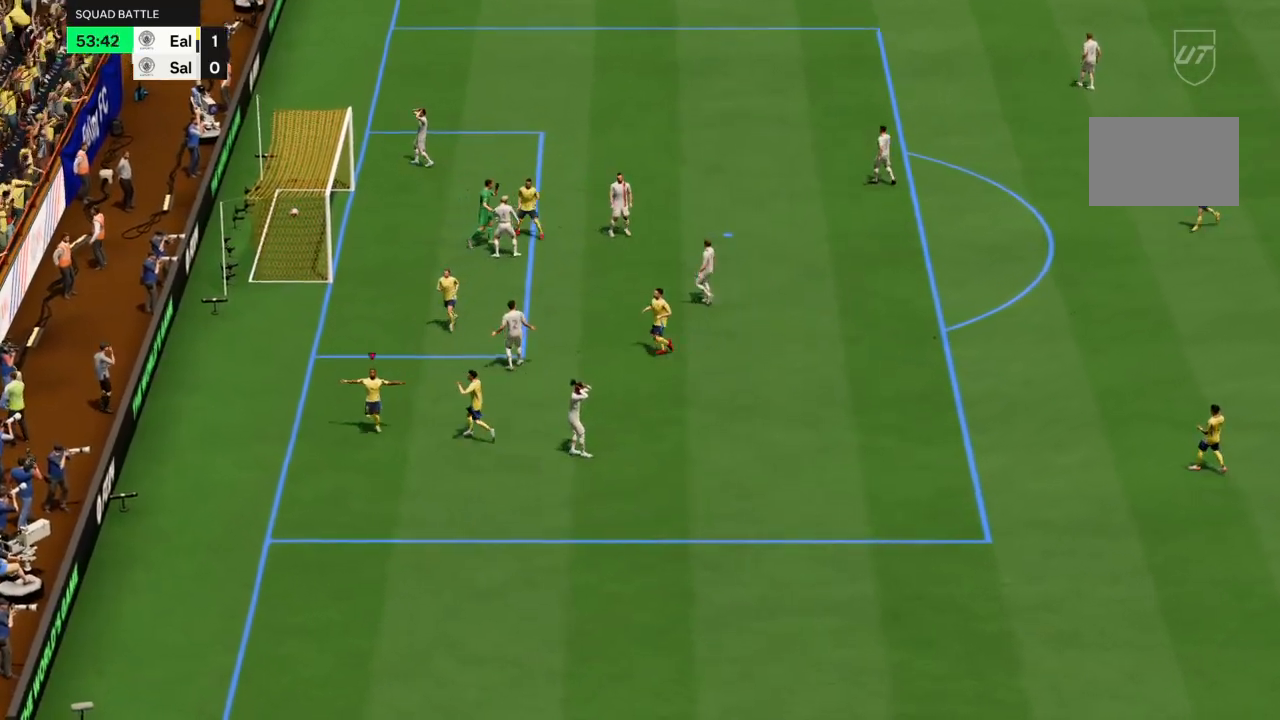
{"buttons": [], "left_stick": "center", "right_stick": "center", "events": []}
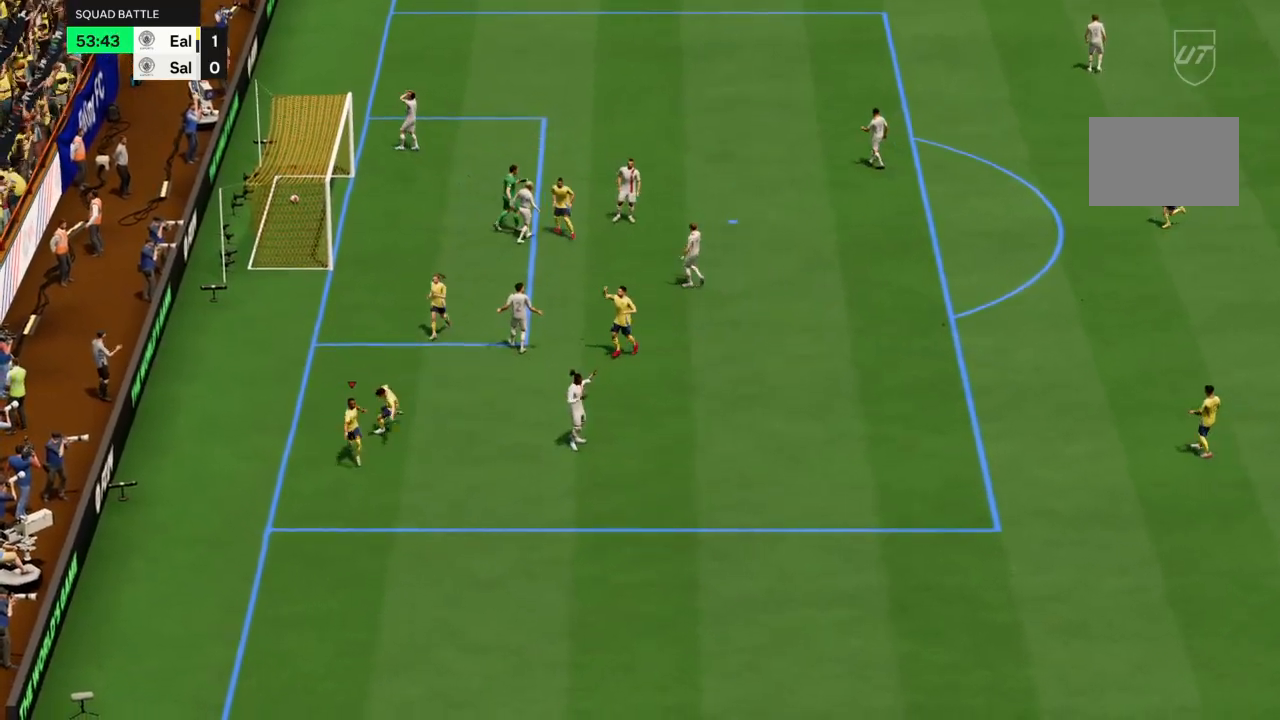
{"buttons": [], "left_stick": "center", "right_stick": "center", "events": []}
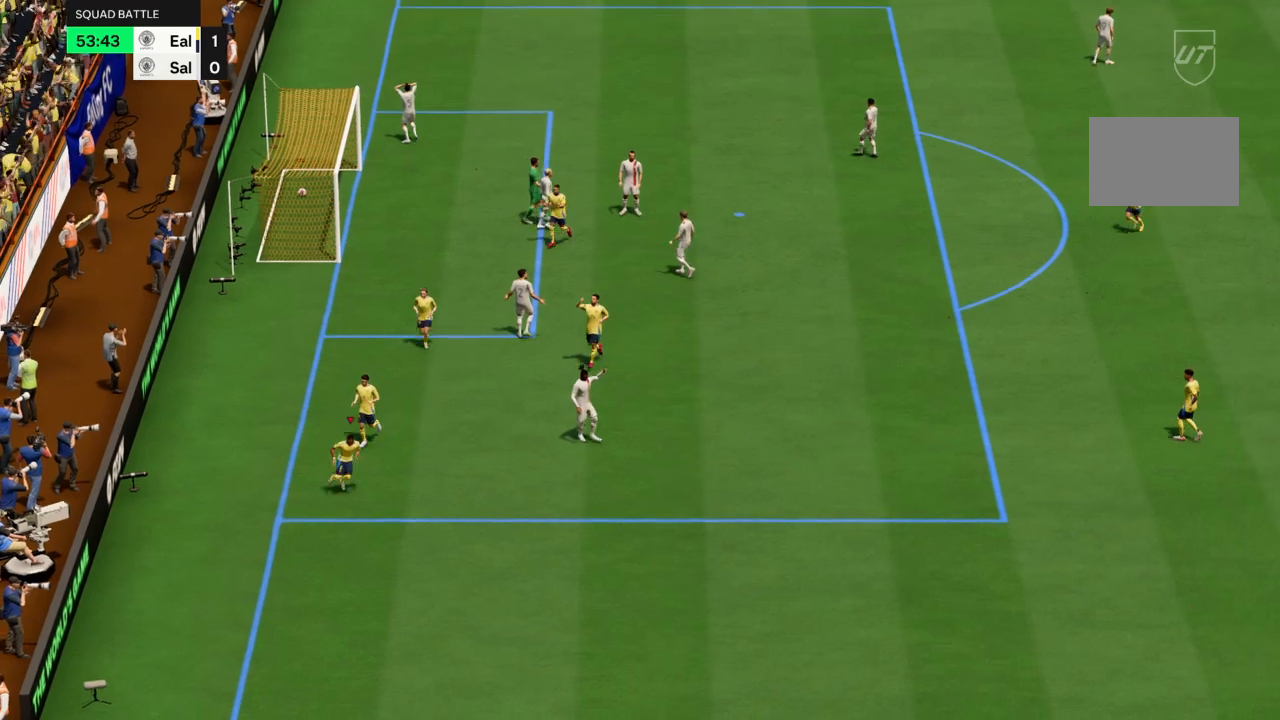
{"buttons": [], "left_stick": "center", "right_stick": "center", "events": []}
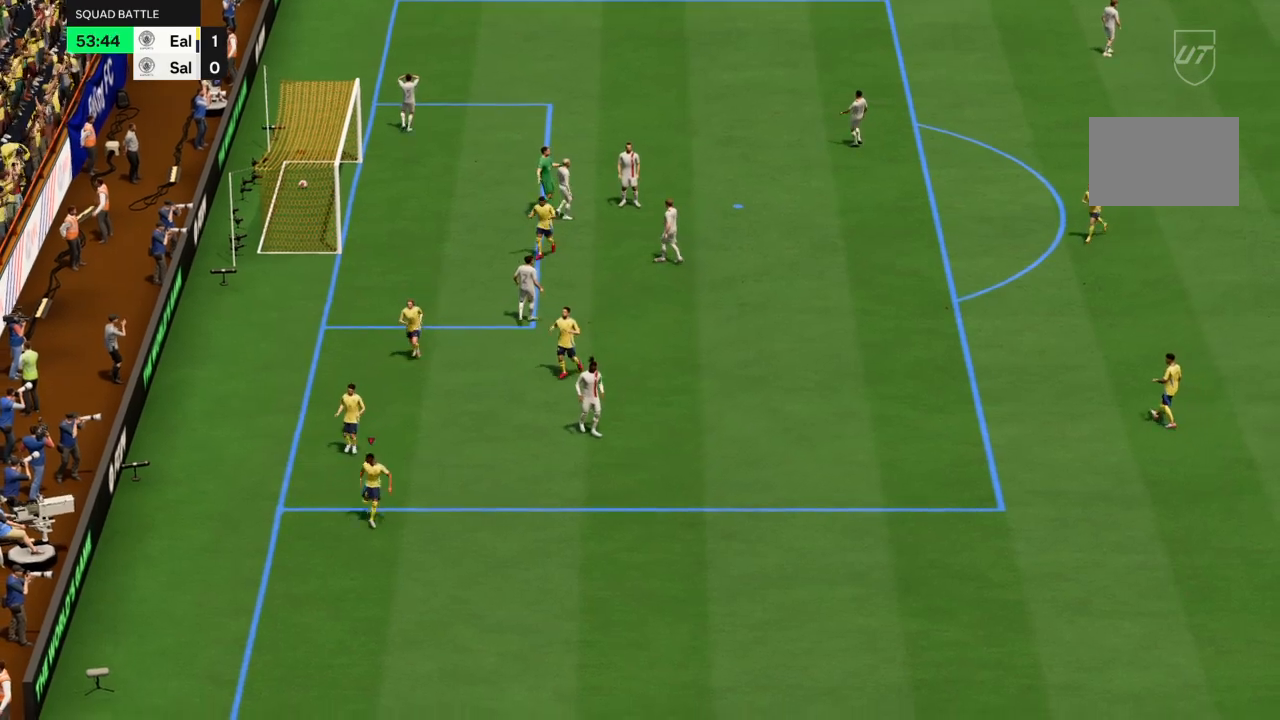
{"buttons": [], "left_stick": "center", "right_stick": "center", "events": []}